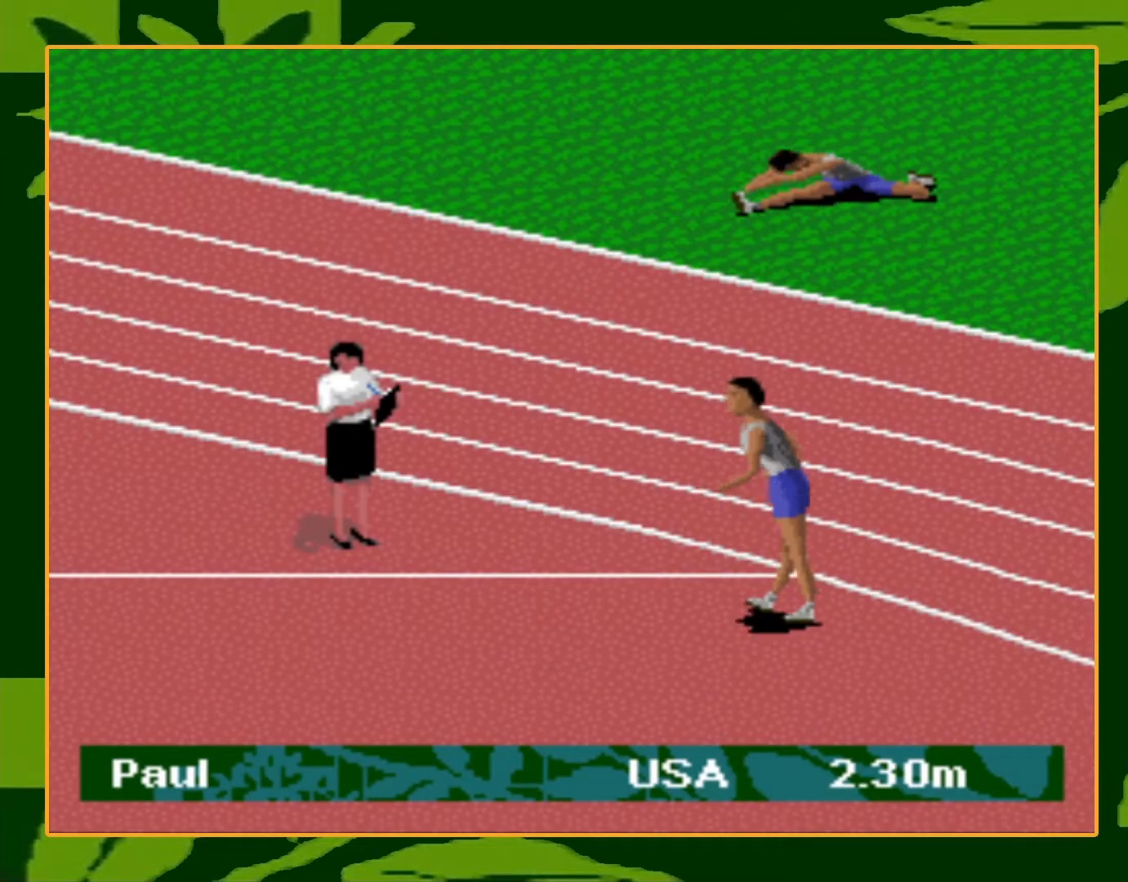
Gameplay with a controller (Nintendo layout); each line is a JSON object with the inputs held at the frame after it. "events" lists button and stick changes between this image and that frame as [ms after this image, input, new state], when the widget could be followed in between. Not read: L3 R3.
{"buttons": ["A"], "events": [[334, "A", "down"], [367, "A", "up"], [367, "B", "down"], [467, "A", "down"], [467, "B", "up"]]}
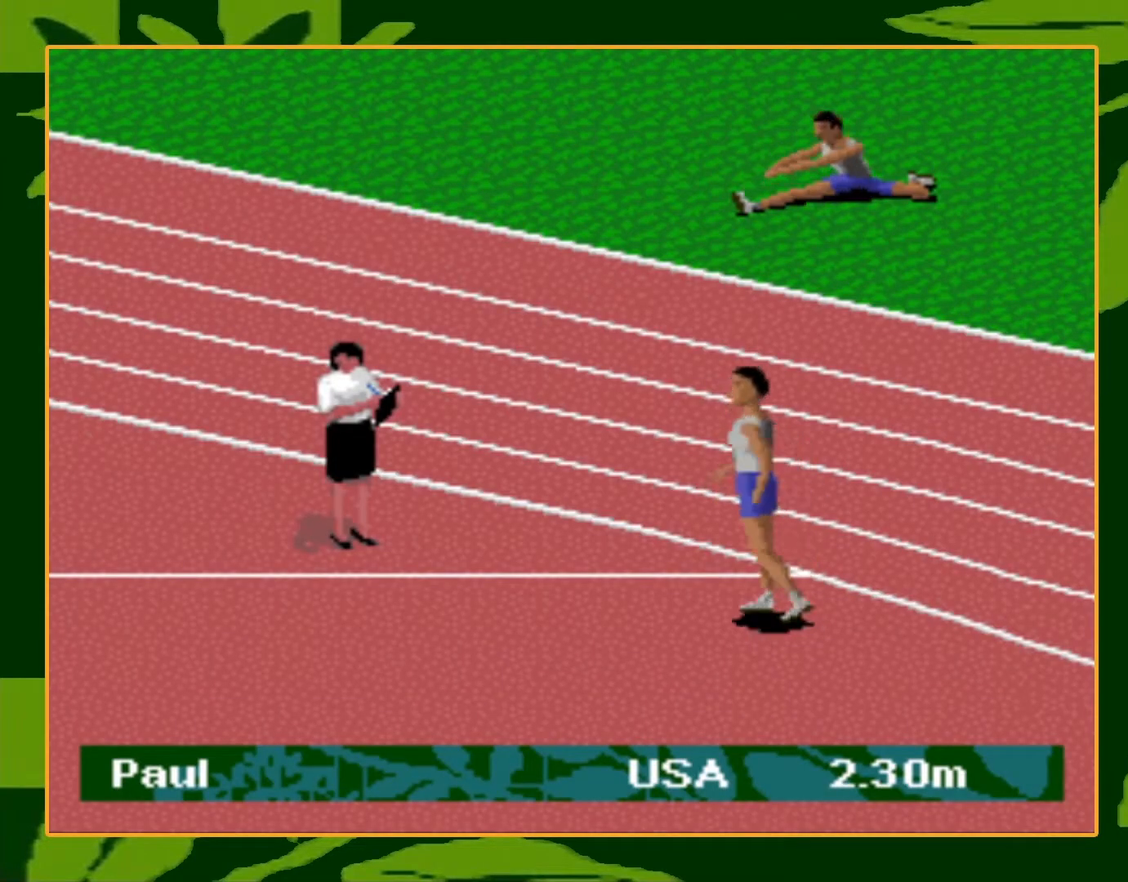
{"buttons": ["B"], "events": [[33, "B", "down"], [66, "A", "up"], [133, "A", "down"], [133, "B", "up"], [200, "A", "up"], [200, "B", "down"], [267, "A", "down"], [267, "B", "up"], [333, "B", "down"], [367, "A", "up"], [400, "A", "down"], [400, "B", "up"], [467, "B", "down"], [500, "A", "up"]]}
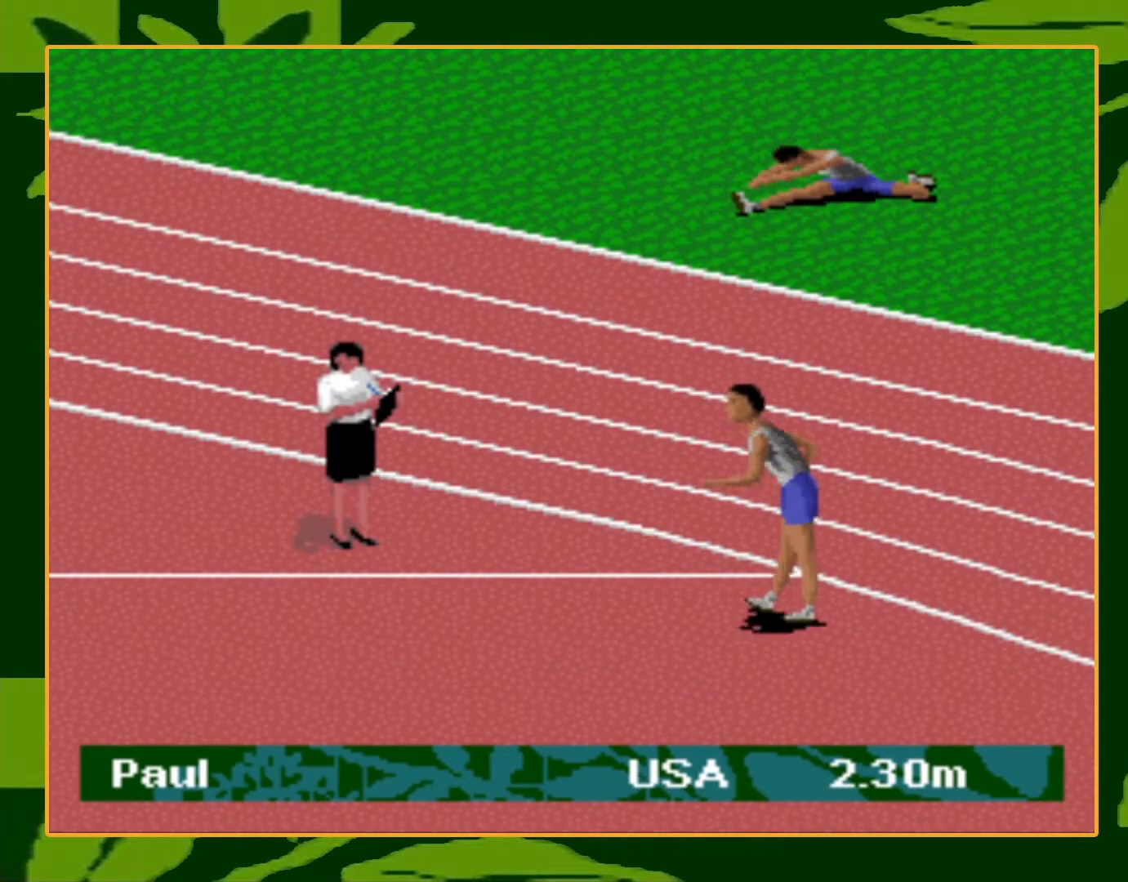
{"buttons": ["B"], "events": [[67, "A", "down"], [67, "B", "up"], [167, "A", "up"], [167, "B", "down"], [234, "A", "down"], [234, "B", "up"], [300, "A", "up"], [334, "B", "down"], [367, "A", "down"], [367, "B", "up"], [467, "A", "up"], [501, "B", "down"]]}
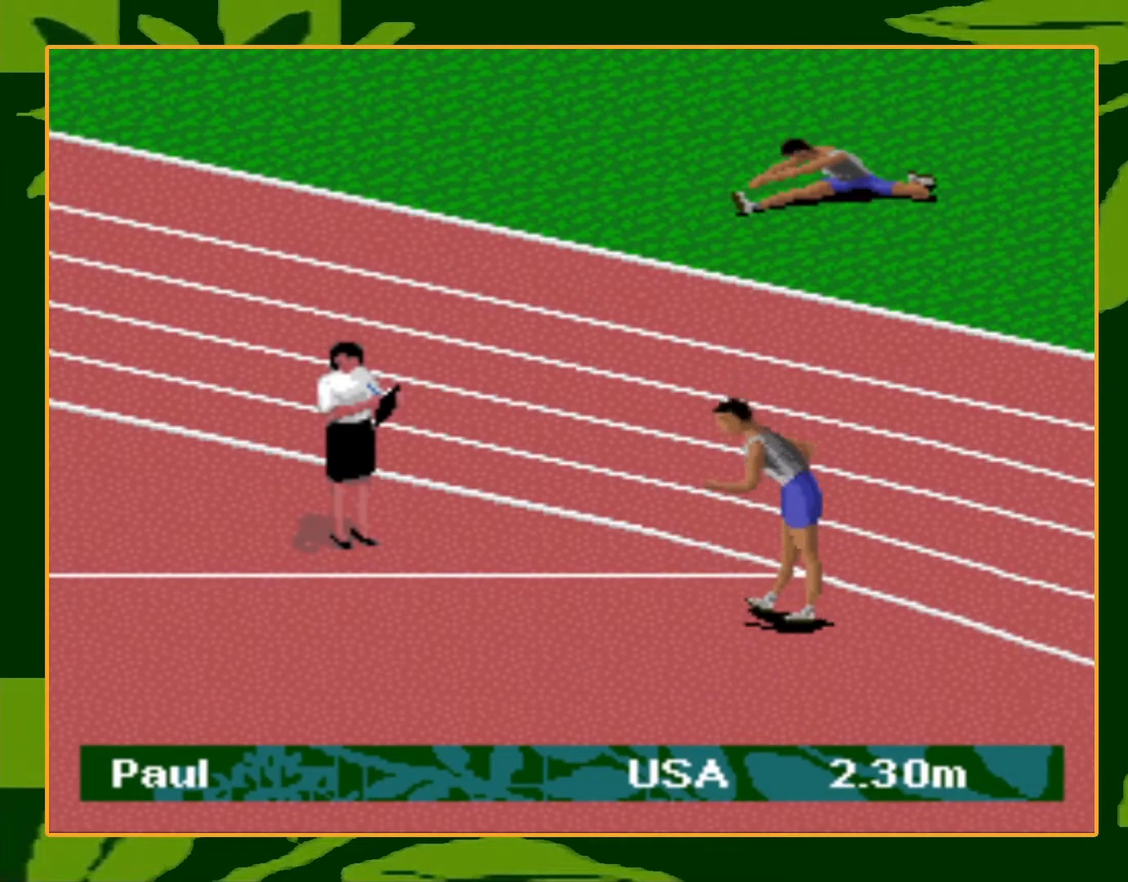
{"buttons": ["A"], "events": [[33, "A", "down"], [33, "B", "up"], [133, "A", "up"], [133, "B", "down"], [167, "A", "down"], [167, "B", "up"], [267, "A", "up"], [267, "B", "down"], [333, "A", "down"], [333, "B", "up"], [433, "A", "up"], [433, "B", "down"], [467, "A", "down"], [467, "B", "up"]]}
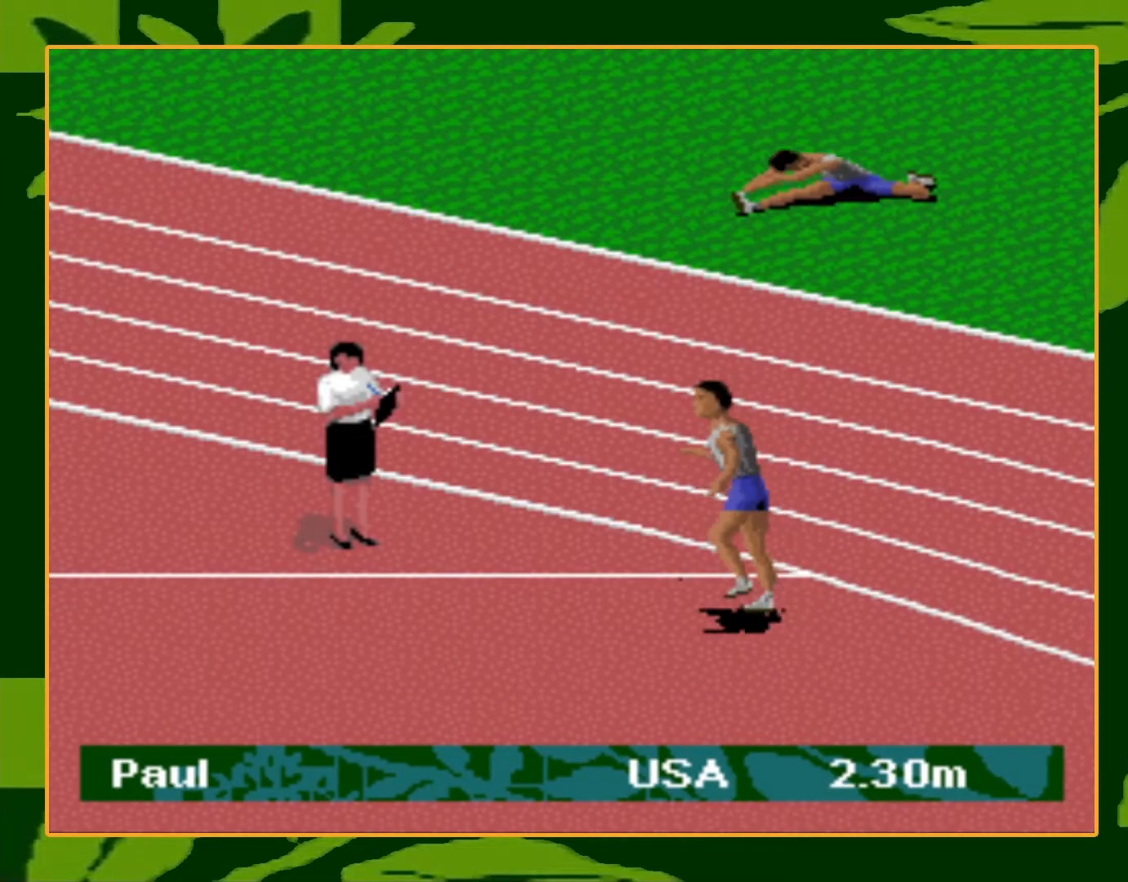
{"buttons": ["A"], "events": [[67, "A", "up"], [67, "B", "down"], [134, "A", "down"], [134, "B", "up"], [200, "B", "down"], [234, "A", "up"], [300, "A", "down"], [300, "B", "up"], [401, "A", "up"], [401, "B", "down"], [434, "A", "down"], [467, "B", "up"]]}
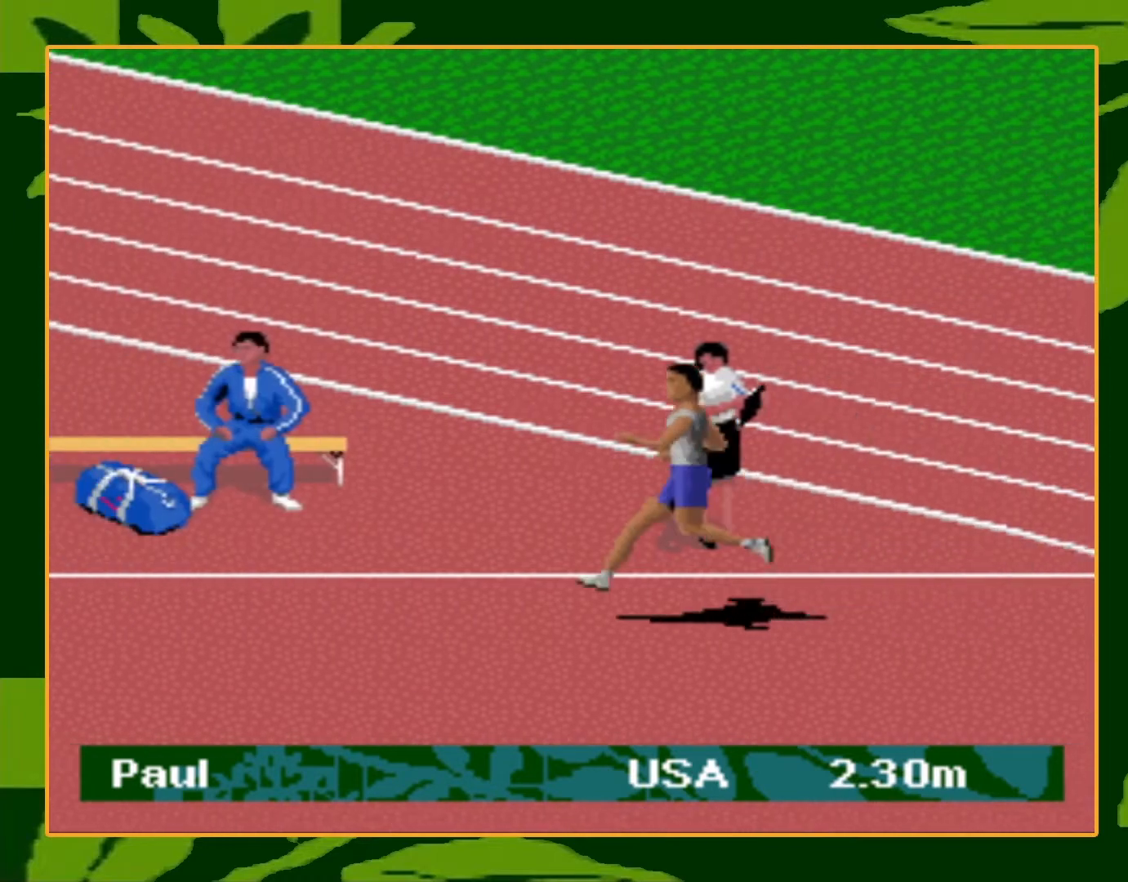
{"buttons": ["A"], "events": [[33, "B", "down"], [66, "A", "up"], [100, "A", "down"], [100, "B", "up"], [200, "B", "down"], [233, "A", "up"], [267, "A", "down"], [267, "B", "up"], [367, "A", "up"], [367, "B", "down"], [433, "A", "down"], [433, "B", "up"]]}
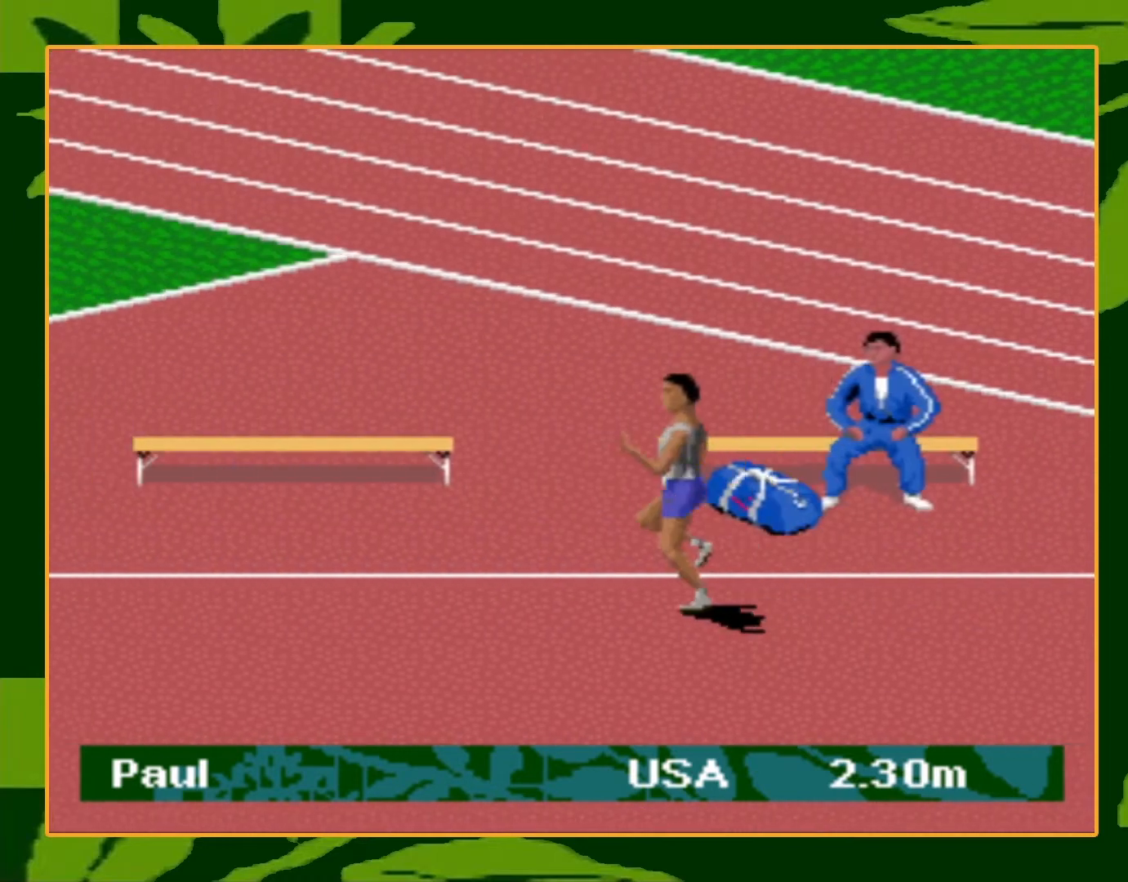
{"buttons": ["B"], "events": [[34, "A", "up"], [34, "B", "down"], [100, "A", "down"], [100, "B", "up"], [200, "A", "up"], [200, "B", "down"], [267, "A", "down"], [267, "B", "up"], [334, "A", "up"], [334, "B", "down"], [401, "A", "down"], [401, "B", "up"], [501, "A", "up"], [501, "B", "down"]]}
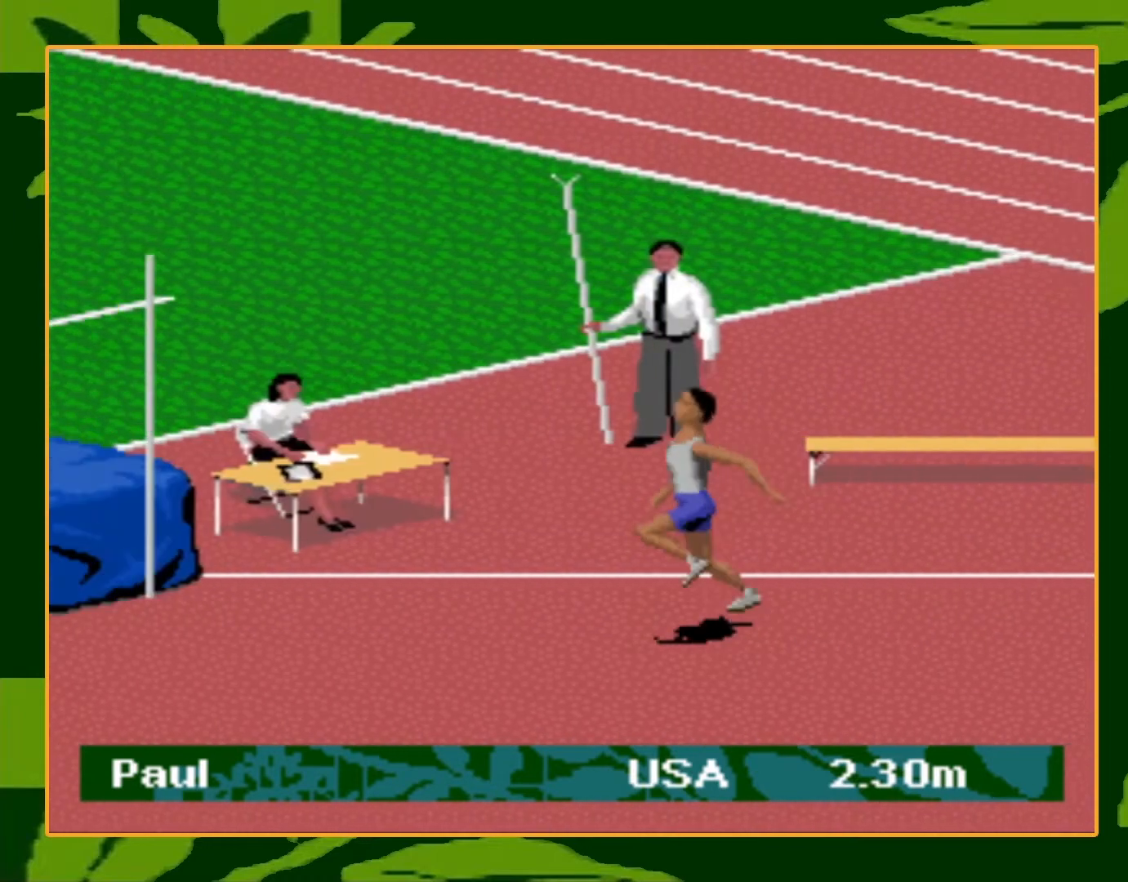
{"buttons": ["DPAD_UP", "DPAD_LEFT"], "events": [[66, "A", "down"], [66, "B", "up"], [167, "A", "up"], [167, "B", "down"], [200, "A", "down"], [233, "B", "up"], [300, "A", "up"], [300, "B", "down"], [300, "DPAD_DOWN", "down"], [367, "B", "up"], [400, "DPAD_LEFT", "down"], [433, "DPAD_DOWN", "up"], [433, "DPAD_UP", "down"]]}
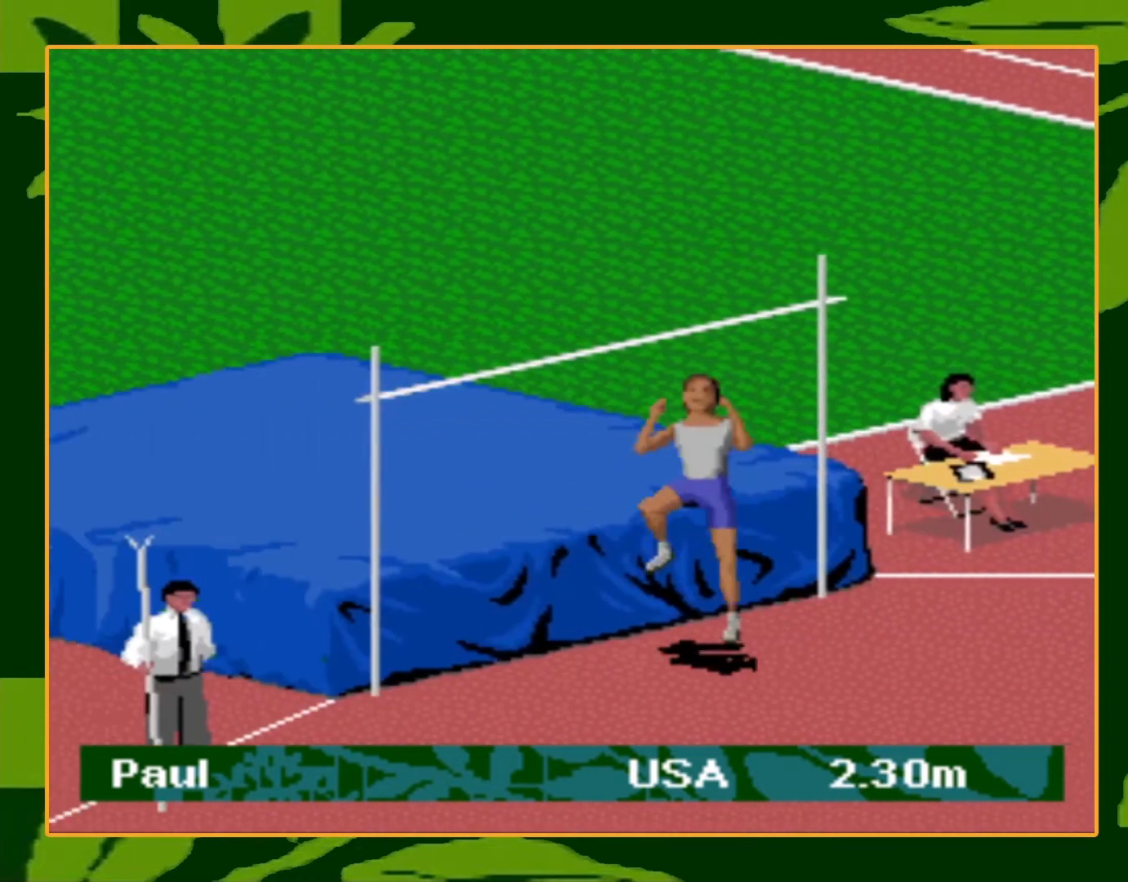
{"buttons": ["DPAD_UP", "DPAD_LEFT"], "events": []}
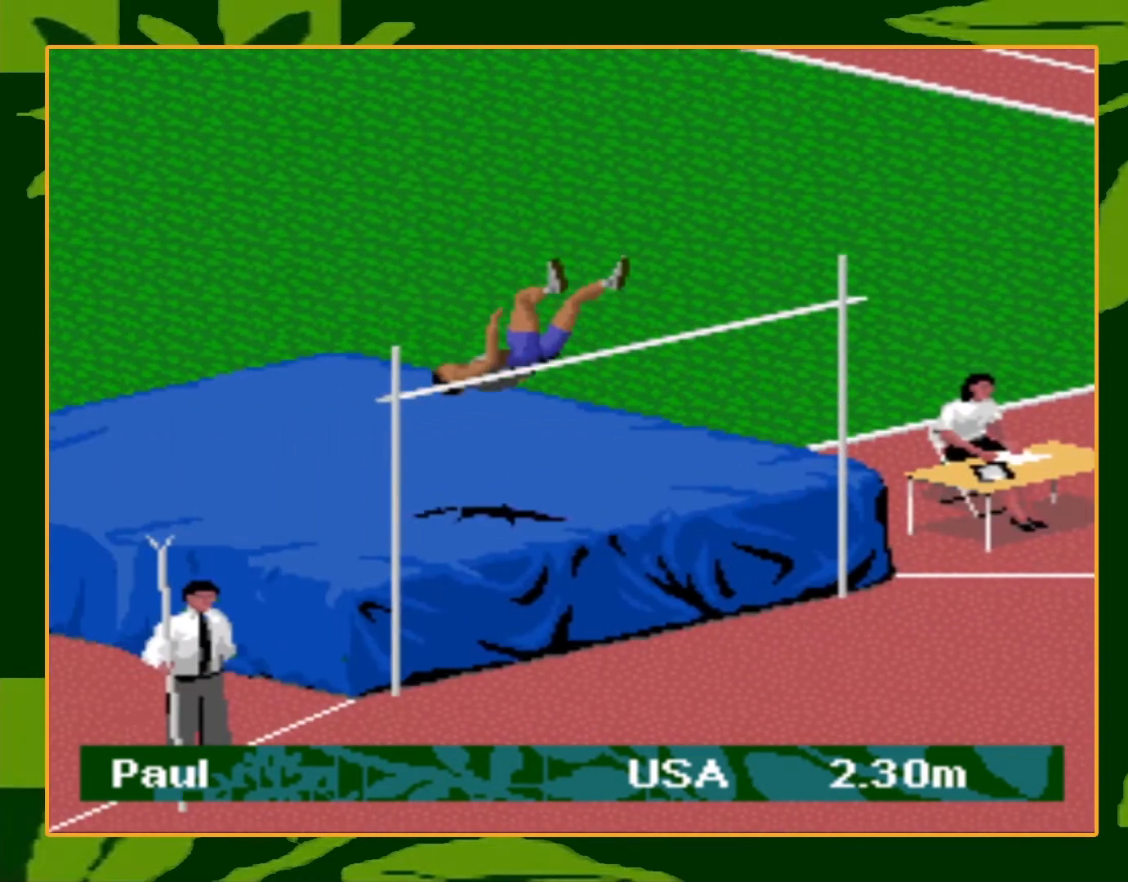
{"buttons": [], "events": [[33, "DPAD_LEFT", "up"], [100, "DPAD_UP", "up"]]}